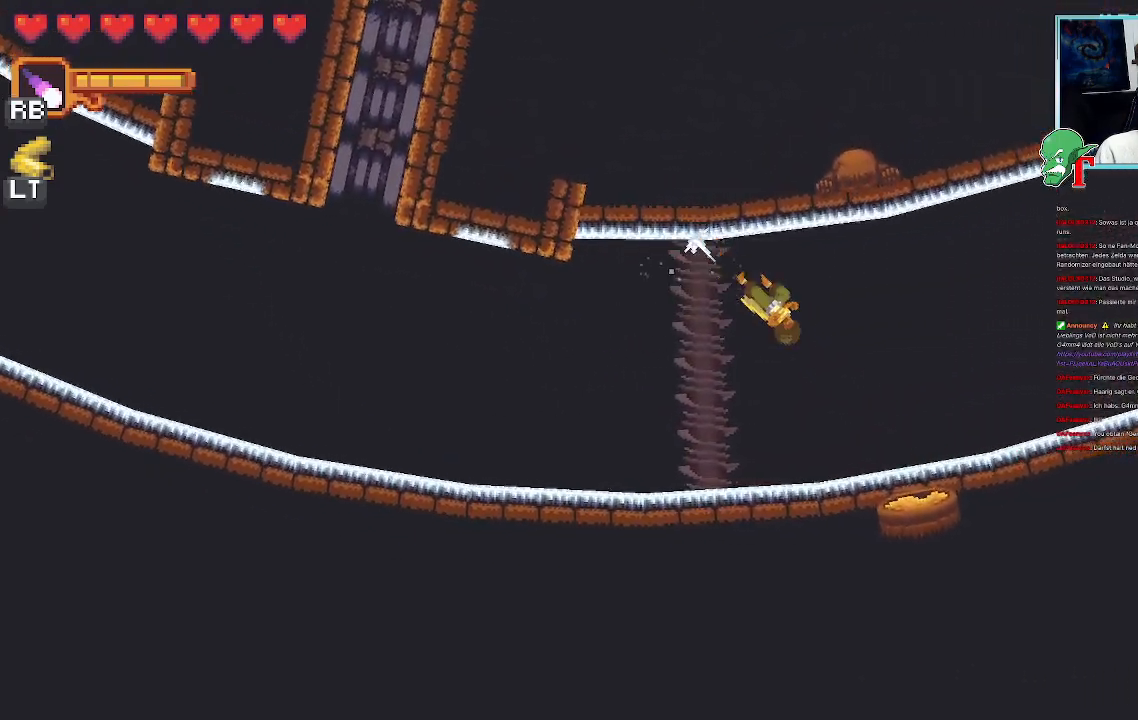
Gameplay with a controller (PlayStation layout); each line is a JSON object with the inputs held at the frame after it (dt_ms = milliseconds from this image to that frame). "events" lists button and stick changes between this image and that frame as [ms after this image, input, new state], when the widget could be followed in between. Not read: CROSS.
{"dt_ms": 503, "buttons": [], "left_stick": "down-right", "right_stick": "center", "events": [[67, "left_stick", "up-right"], [470, "left_stick", "down-right"]]}
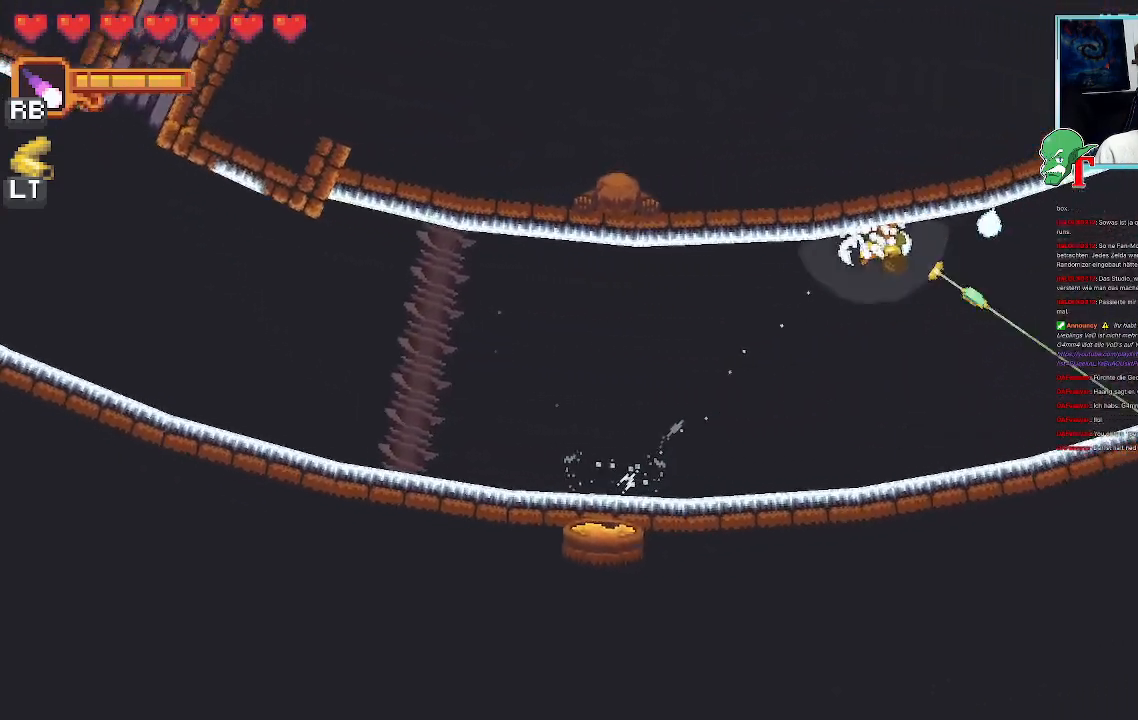
{"dt_ms": 504, "buttons": [], "left_stick": "down-right", "right_stick": "center", "events": []}
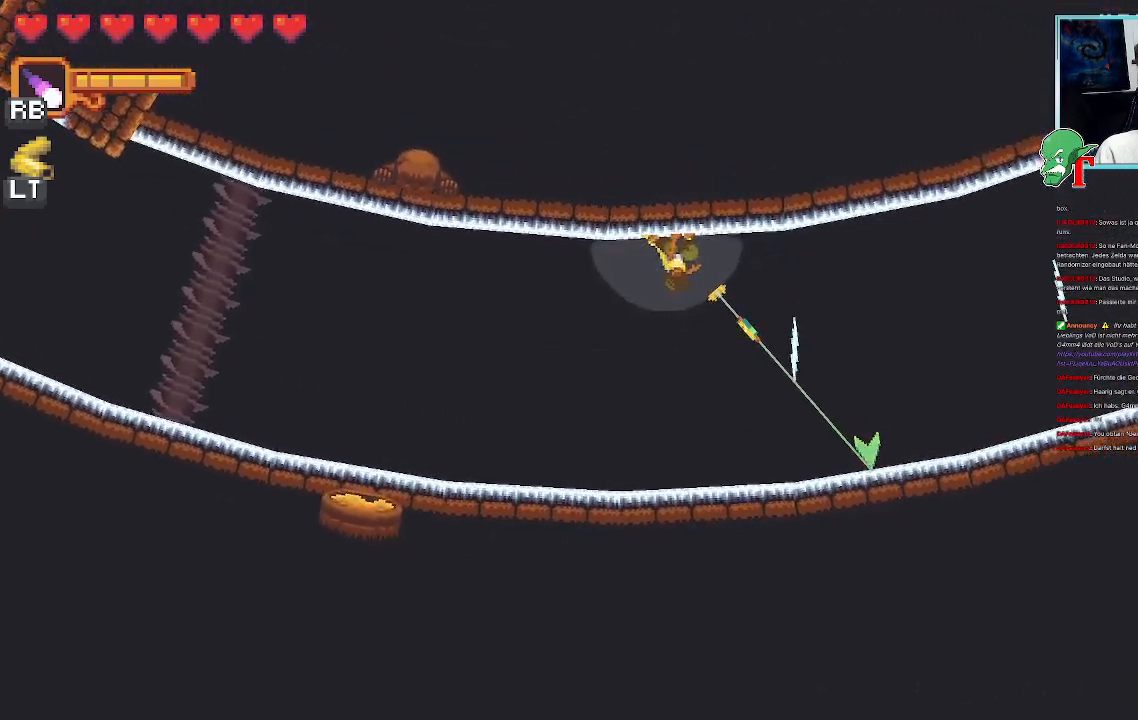
{"dt_ms": 504, "buttons": [], "left_stick": "up-right", "right_stick": "center", "events": [[487, "left_stick", "up-right"]]}
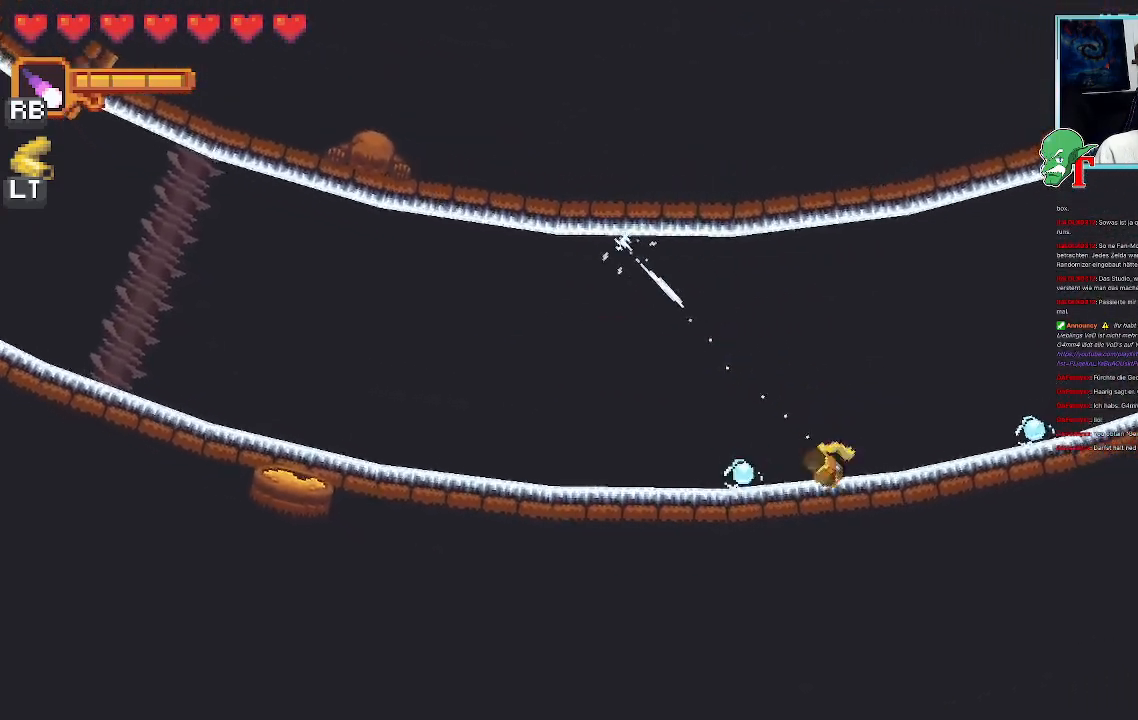
{"dt_ms": 504, "buttons": [], "left_stick": "down-right", "right_stick": "center", "events": [[353, "left_stick", "down-right"]]}
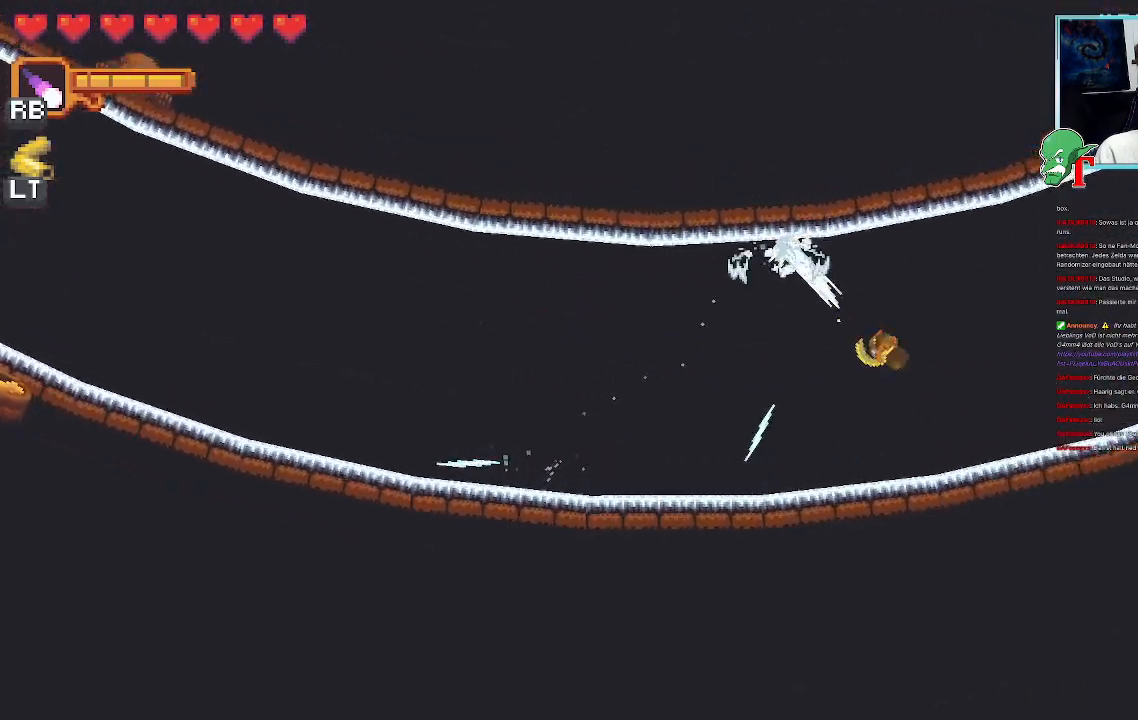
{"dt_ms": 487, "buttons": [], "left_stick": "down-right", "right_stick": "center", "events": [[184, "left_stick", "up-right"], [453, "left_stick", "down-right"]]}
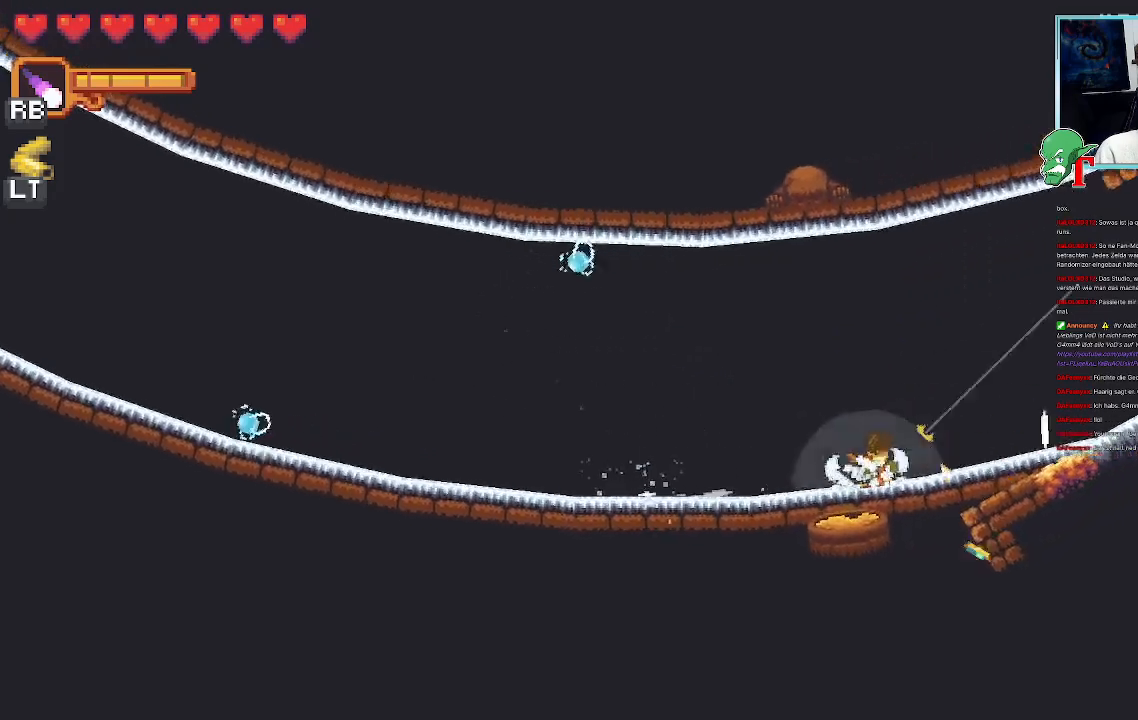
{"dt_ms": 503, "buttons": [], "left_stick": "right", "right_stick": "center", "events": [[235, "left_stick", "right"]]}
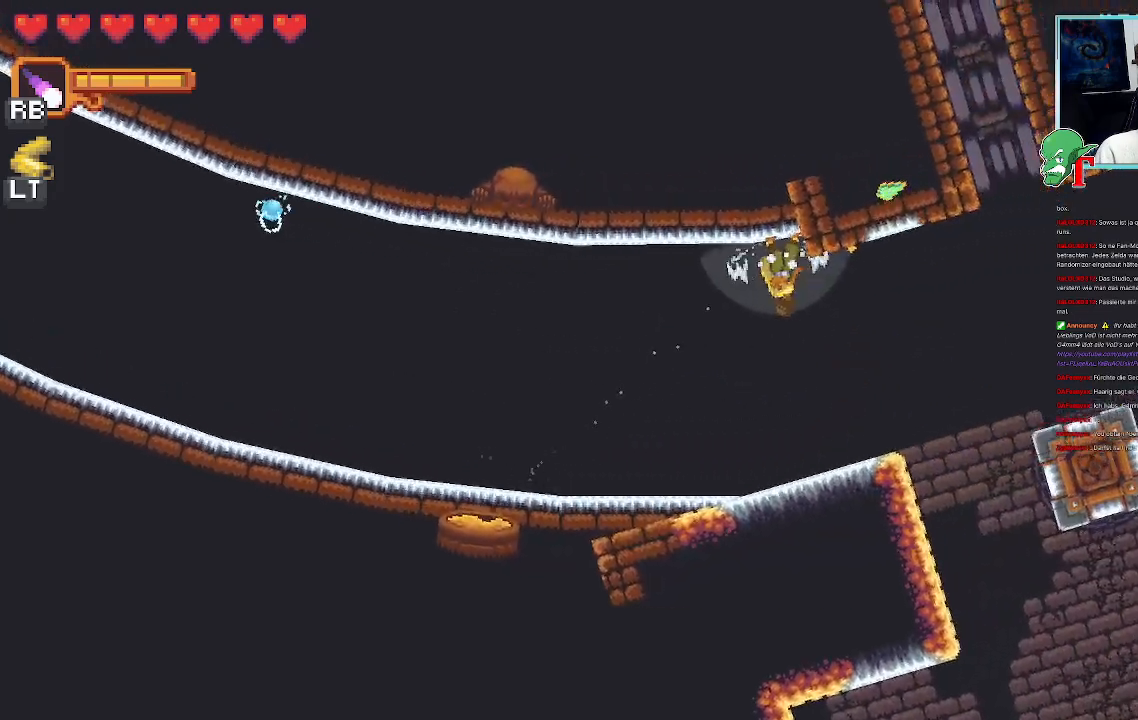
{"dt_ms": 504, "buttons": [], "left_stick": "down-right", "right_stick": "center", "events": [[68, "left_stick", "down-right"]]}
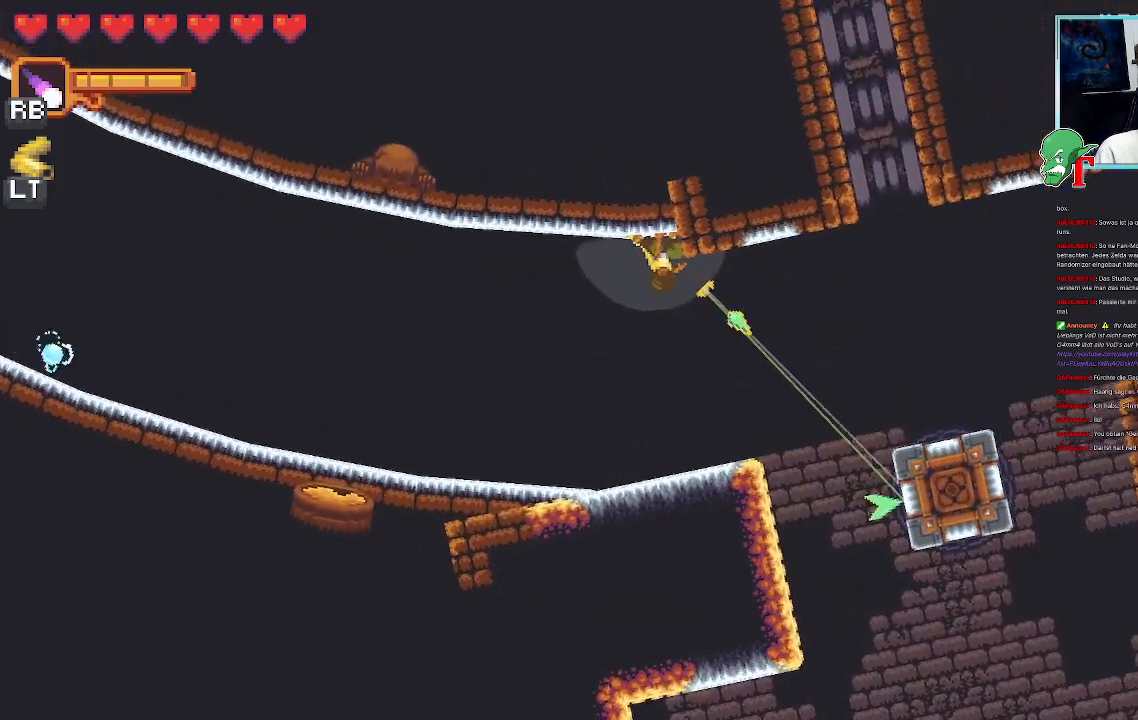
{"dt_ms": 504, "buttons": ["SQUARE"], "left_stick": "down-right", "right_stick": "center", "events": [[403, "SQUARE", "down"]]}
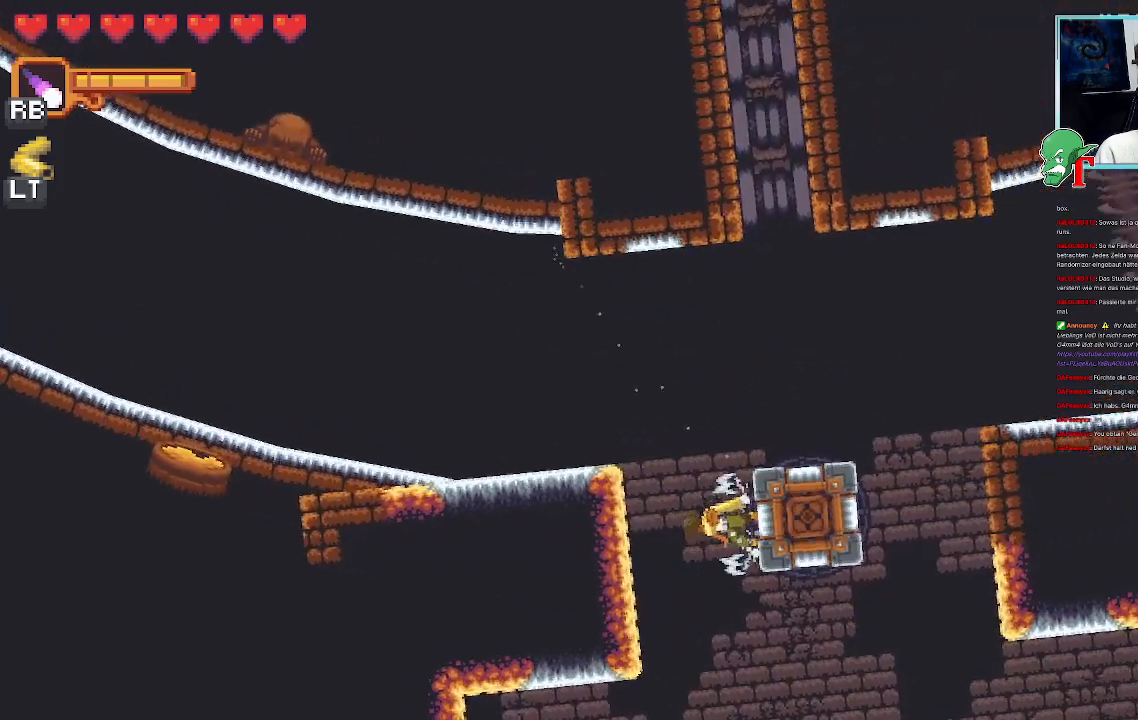
{"dt_ms": 487, "buttons": ["SQUARE"], "left_stick": "up", "right_stick": "center", "events": [[50, "left_stick", "center"], [117, "left_stick", "up"]]}
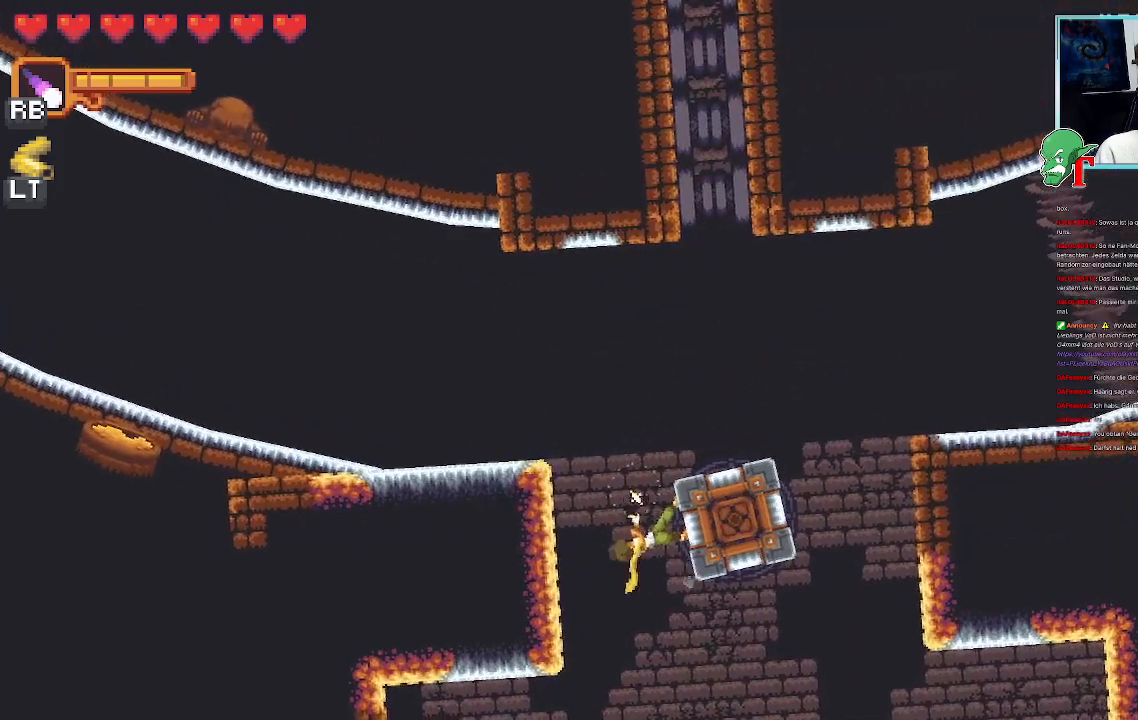
{"dt_ms": 504, "buttons": [], "left_stick": "down-right", "right_stick": "center", "events": [[101, "SQUARE", "up"], [235, "left_stick", "center"], [319, "left_stick", "down-right"]]}
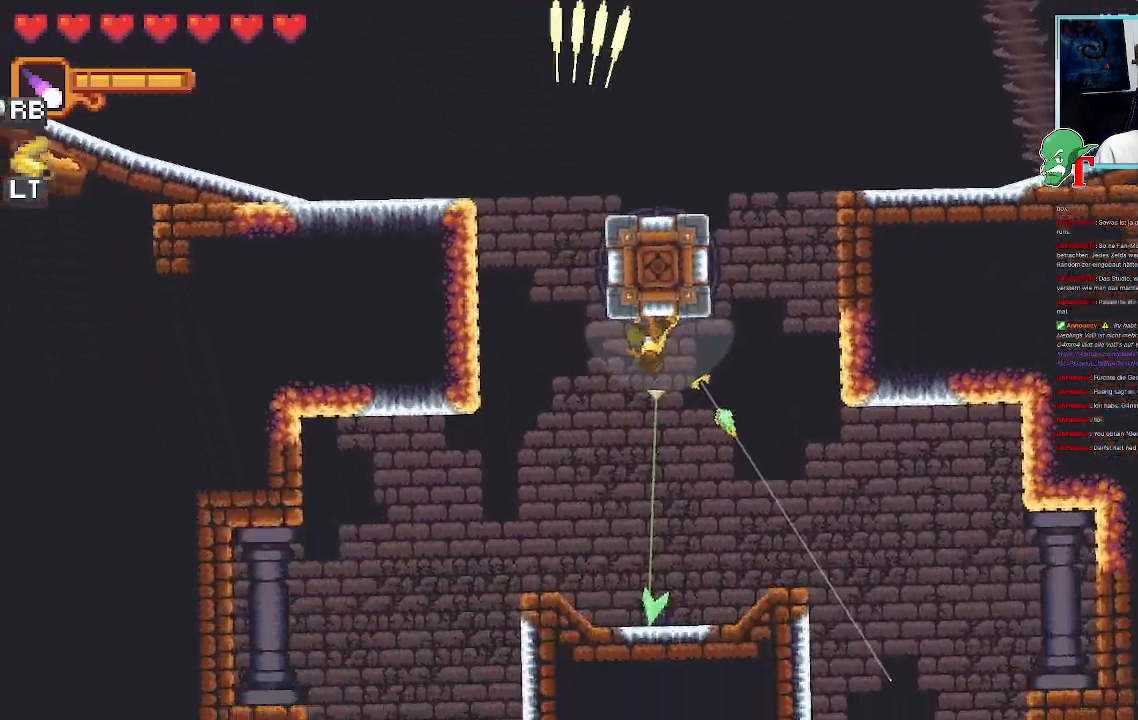
{"dt_ms": 503, "buttons": [], "left_stick": "down-right", "right_stick": "center", "events": [[302, "left_stick", "down"], [419, "left_stick", "down-right"]]}
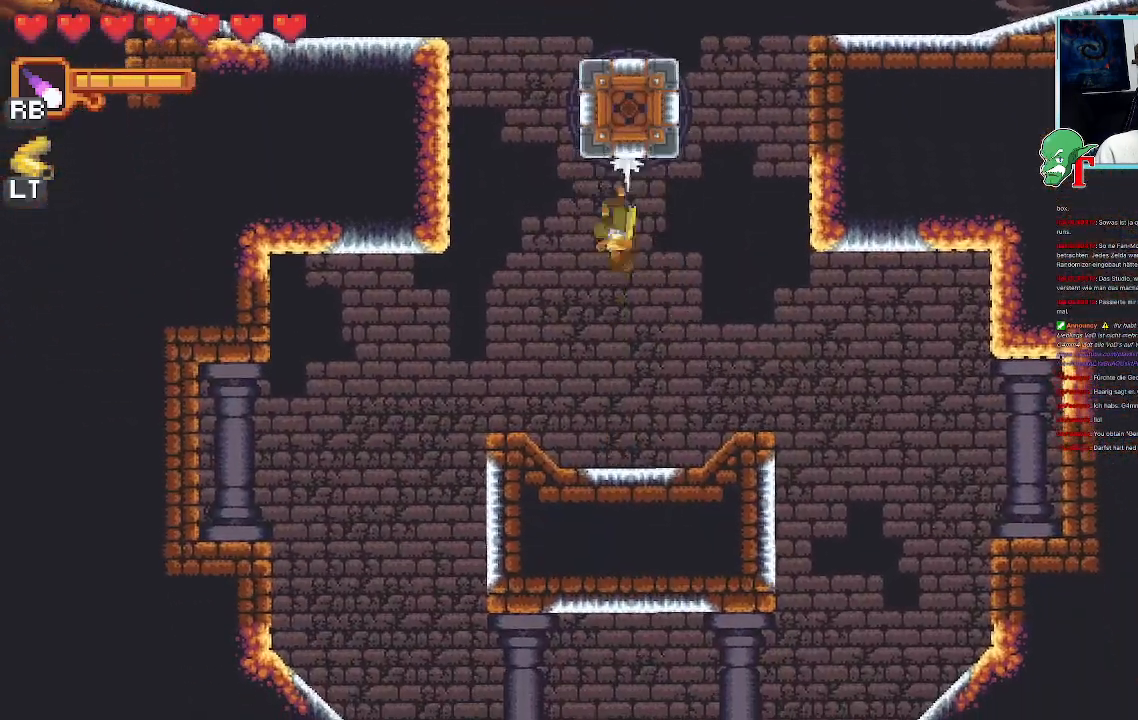
{"dt_ms": 504, "buttons": [], "left_stick": "down-right", "right_stick": "center", "events": [[151, "left_stick", "up-right"], [454, "left_stick", "down-right"]]}
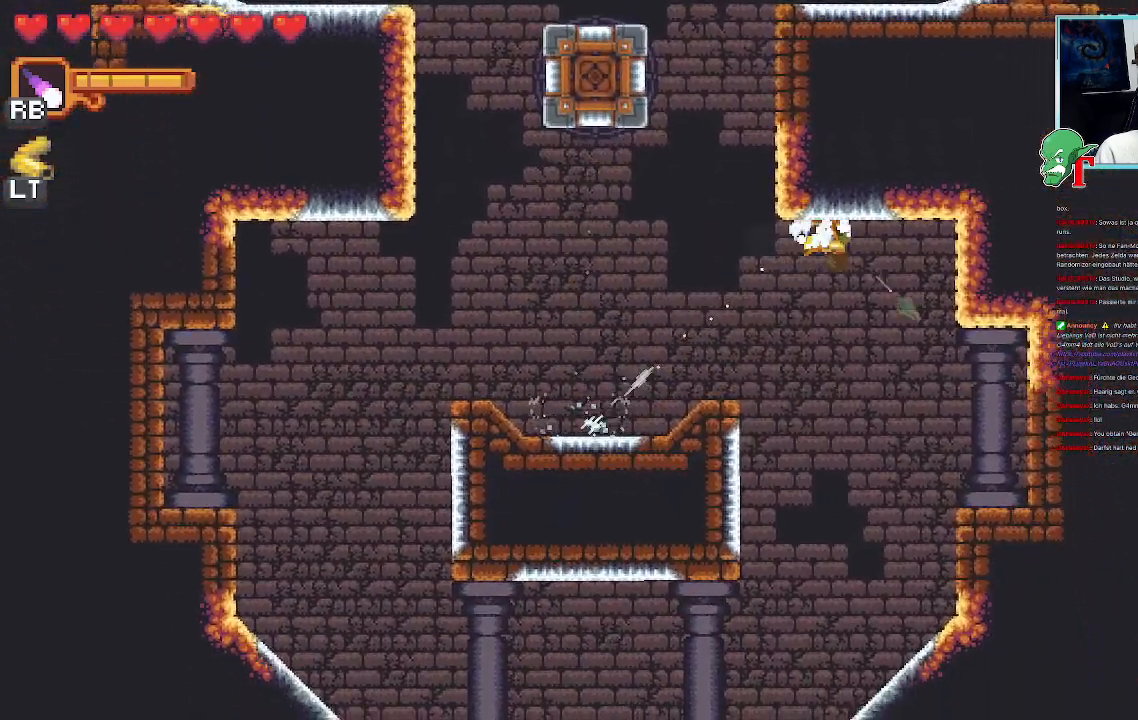
{"dt_ms": 504, "buttons": [], "left_stick": "down-right", "right_stick": "center", "events": [[168, "left_stick", "down"], [487, "left_stick", "down-right"]]}
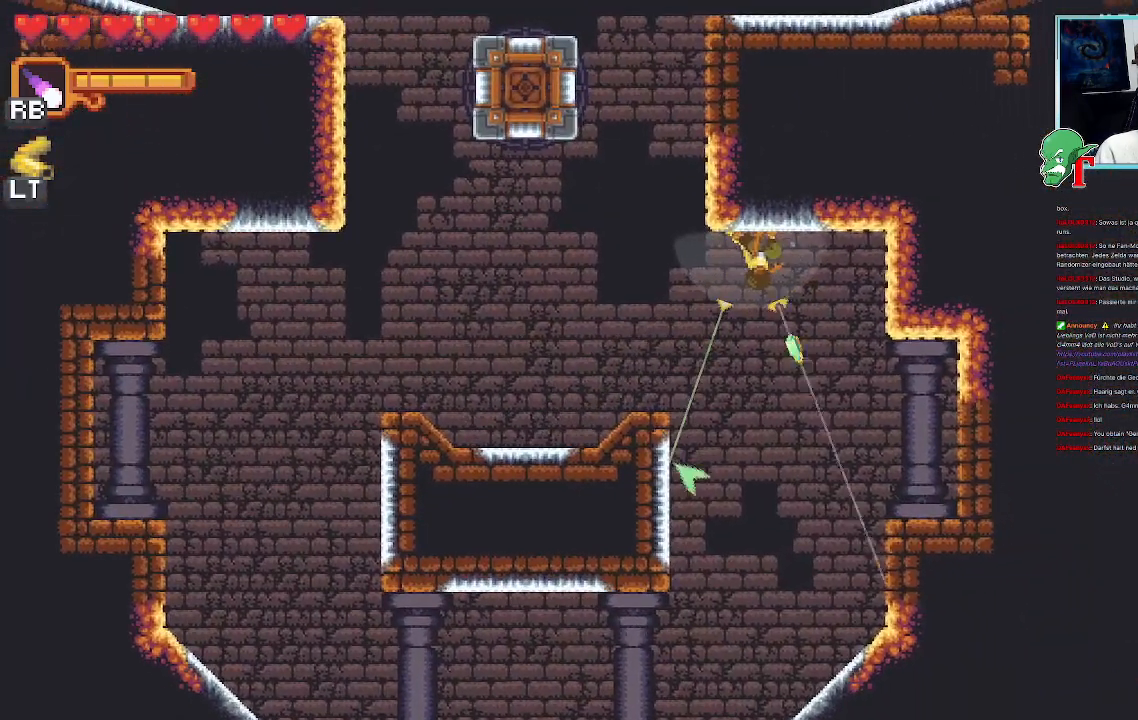
{"dt_ms": 487, "buttons": [], "left_stick": "down-right", "right_stick": "center", "events": []}
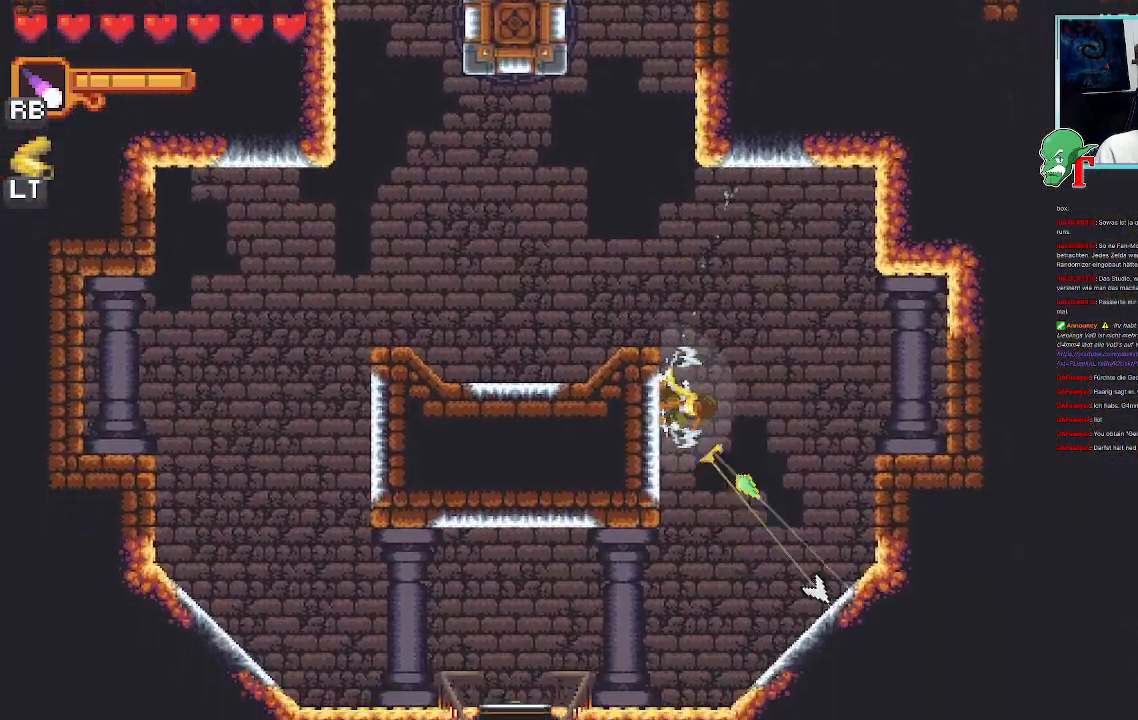
{"dt_ms": 503, "buttons": [], "left_stick": "down-left", "right_stick": "center", "events": [[252, "left_stick", "down-left"]]}
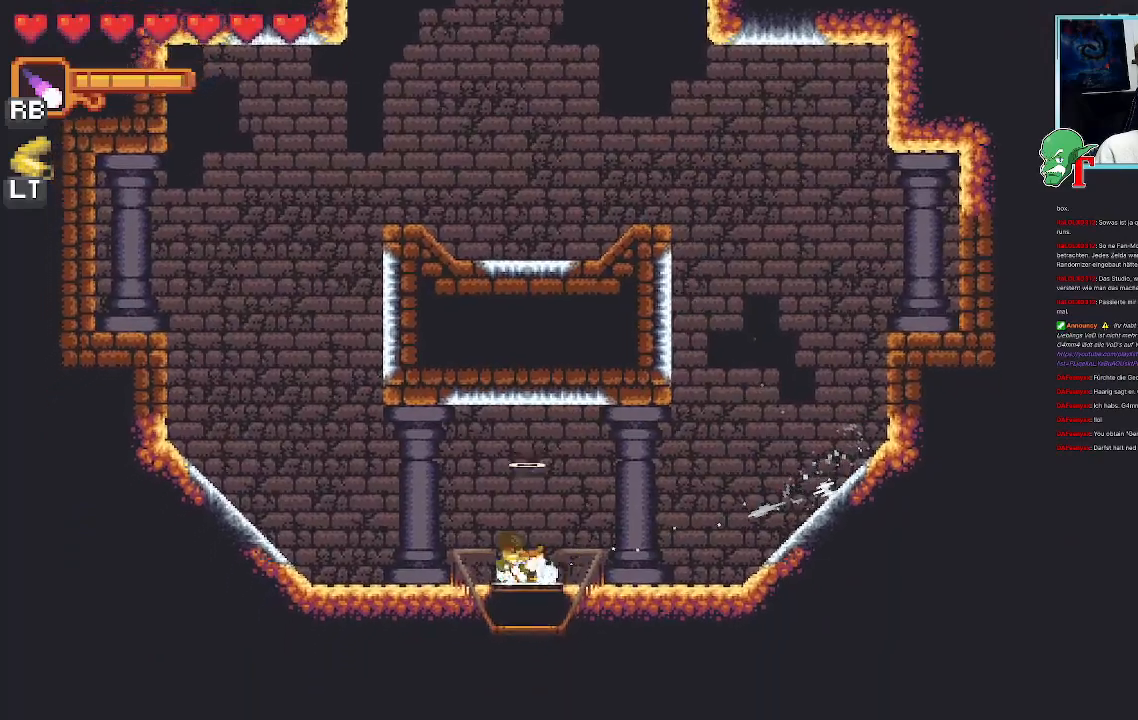
{"dt_ms": 504, "buttons": [], "left_stick": "center", "right_stick": "center", "events": [[51, "left_stick", "up-left"], [219, "left_stick", "center"]]}
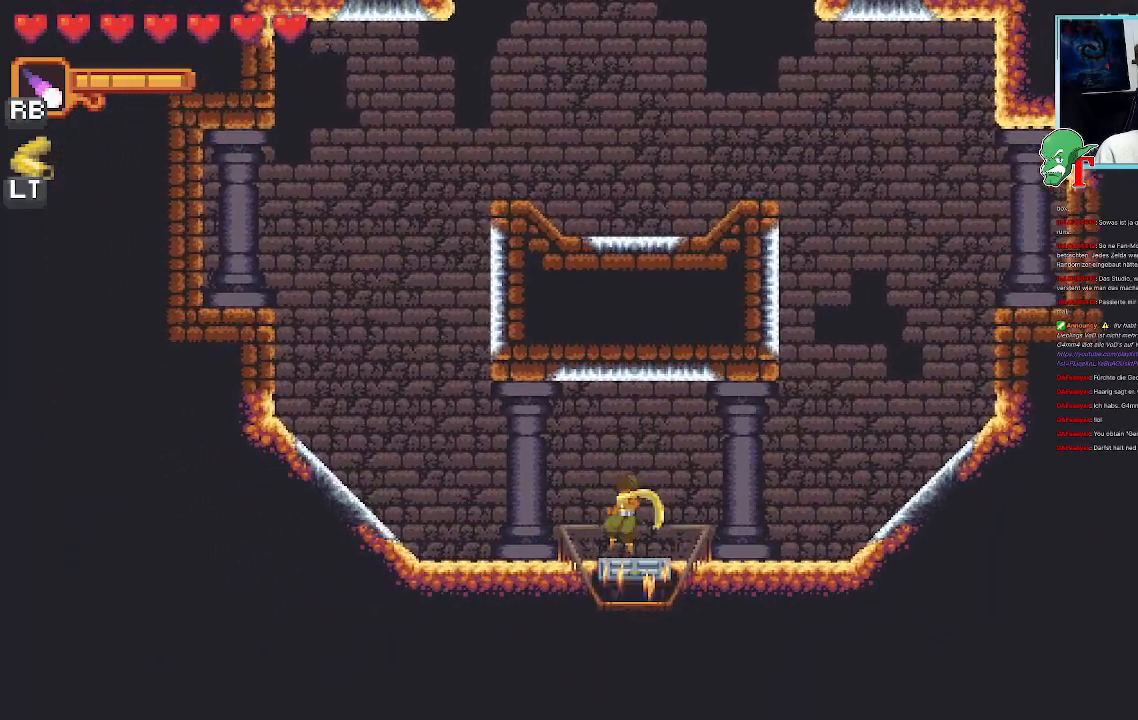
{"dt_ms": 504, "buttons": [], "left_stick": "center", "right_stick": "center", "events": []}
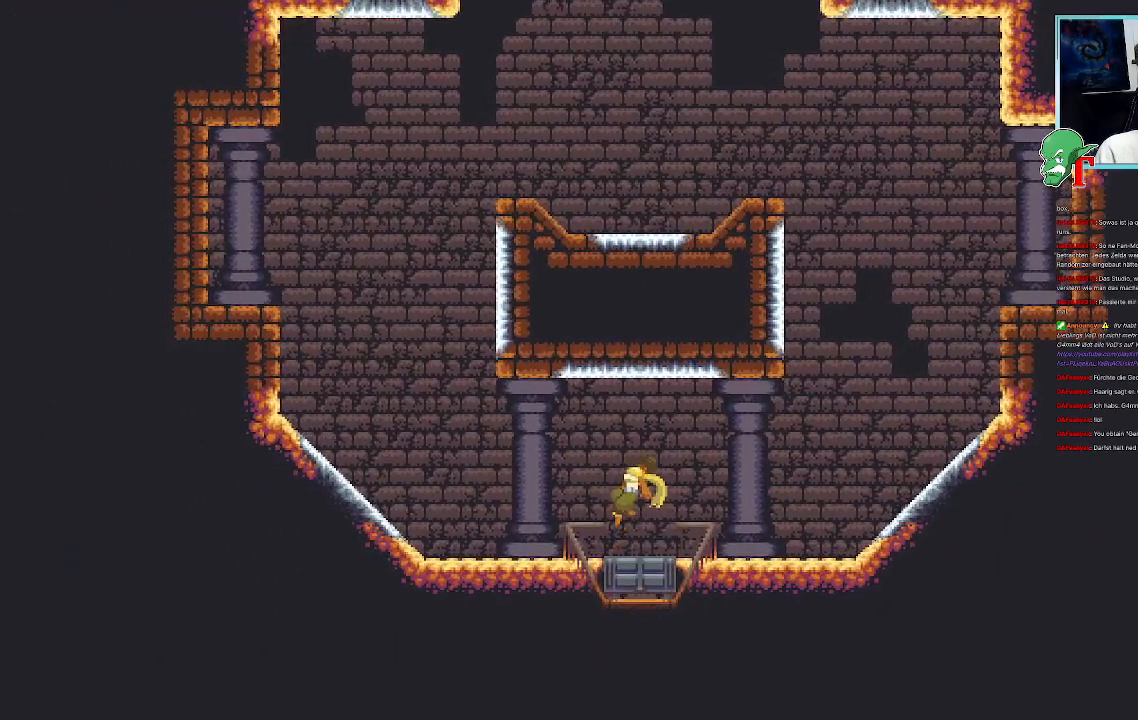
{"dt_ms": 487, "buttons": [], "left_stick": "center", "right_stick": "center", "events": []}
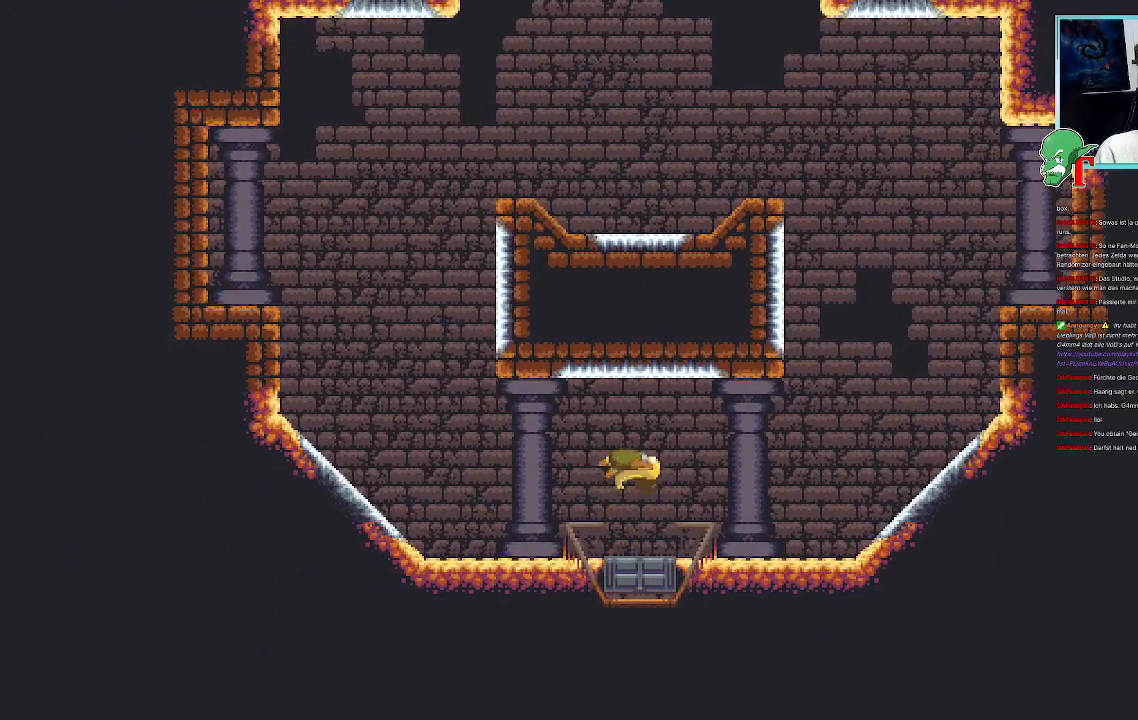
{"dt_ms": 504, "buttons": [], "left_stick": "center", "right_stick": "center", "events": []}
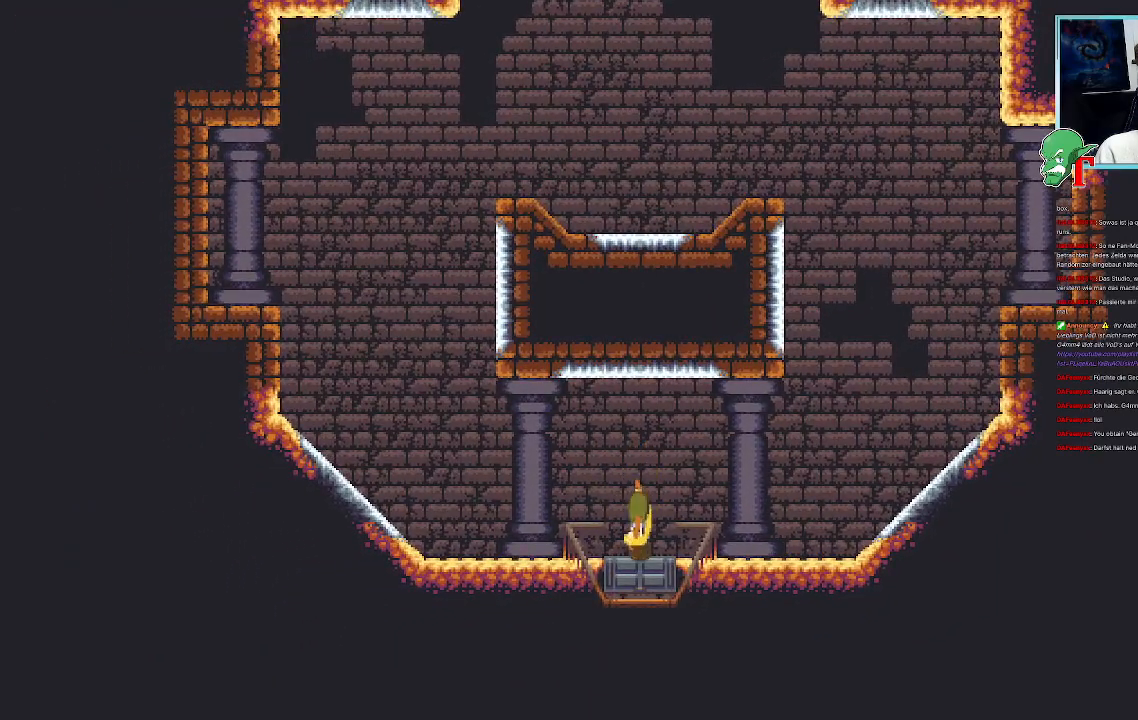
{"dt_ms": 503, "buttons": [], "left_stick": "center", "right_stick": "center", "events": []}
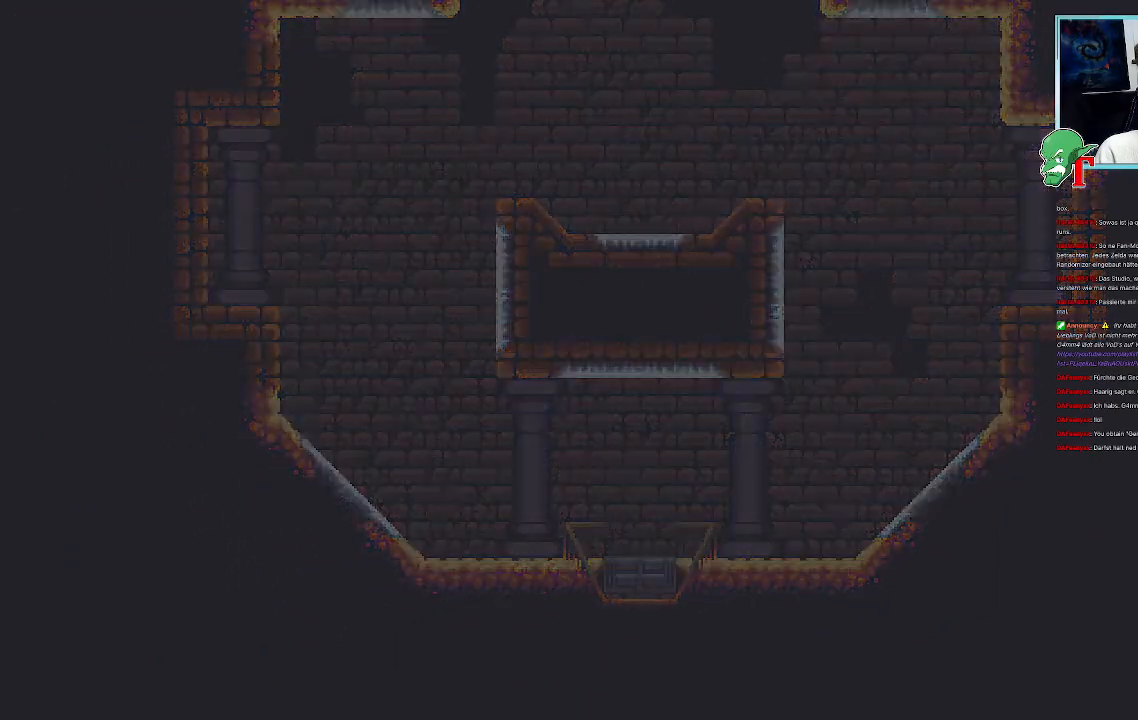
{"dt_ms": 504, "buttons": [], "left_stick": "center", "right_stick": "center", "events": []}
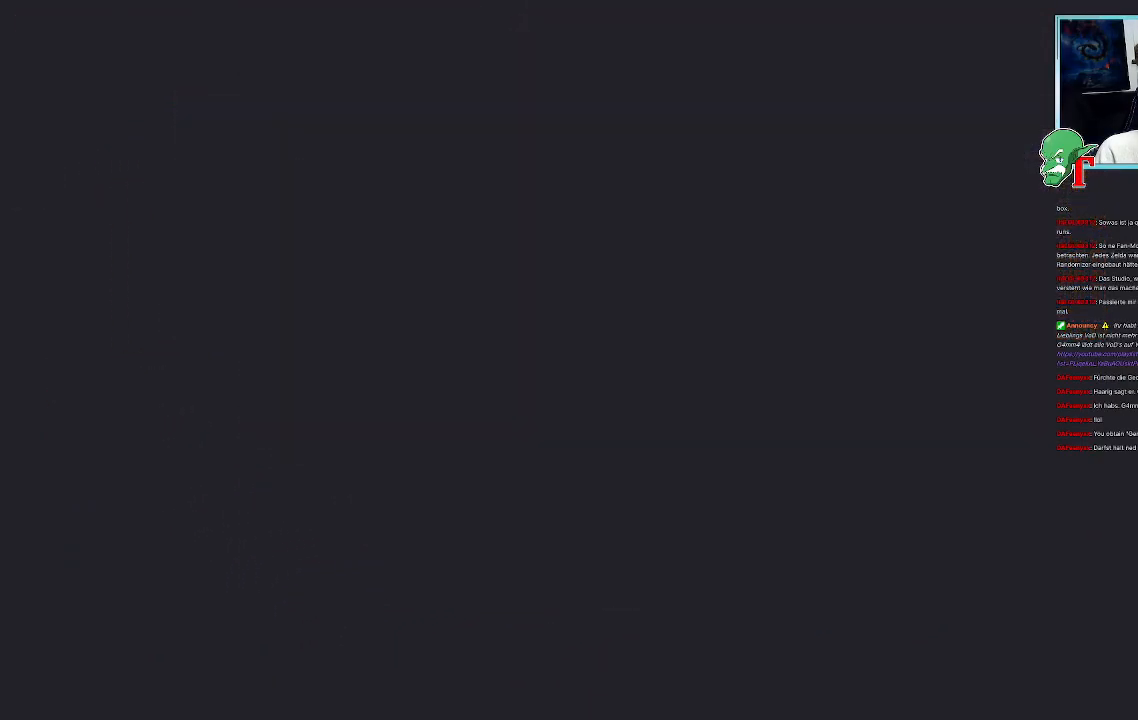
{"dt_ms": 487, "buttons": [], "left_stick": "center", "right_stick": "center", "events": []}
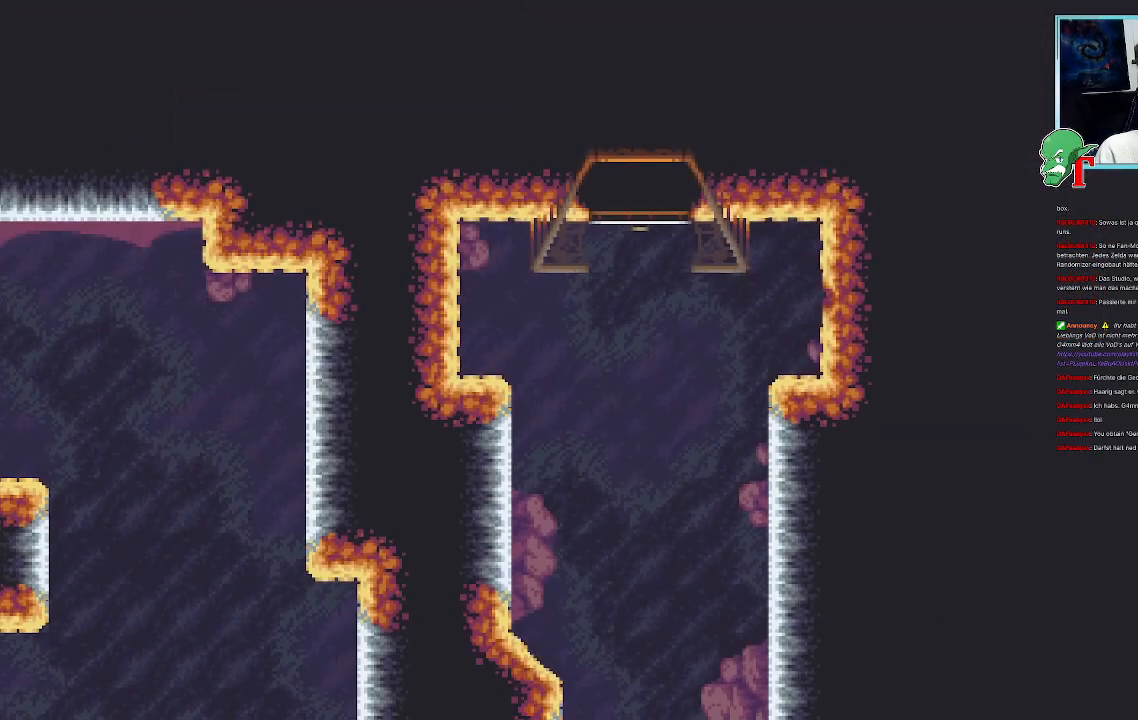
{"dt_ms": 504, "buttons": [], "left_stick": "center", "right_stick": "center", "events": []}
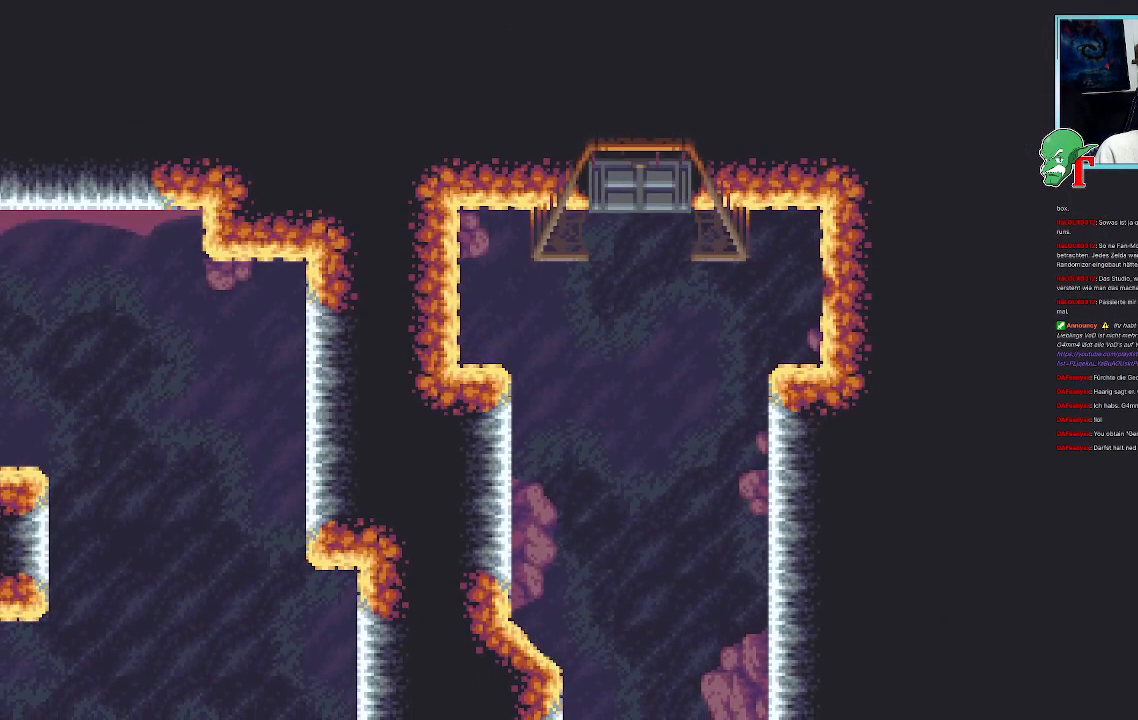
{"dt_ms": 504, "buttons": [], "left_stick": "center", "right_stick": "center", "events": []}
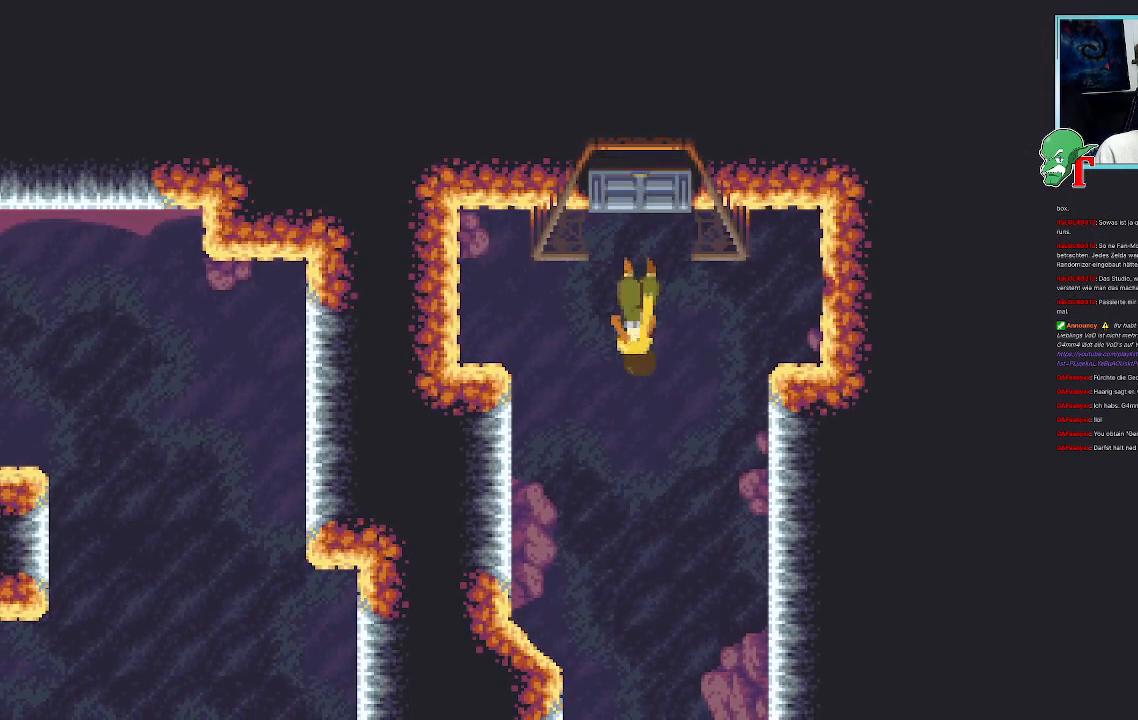
{"dt_ms": 503, "buttons": [], "left_stick": "down-left", "right_stick": "center", "events": [[302, "left_stick", "down-left"]]}
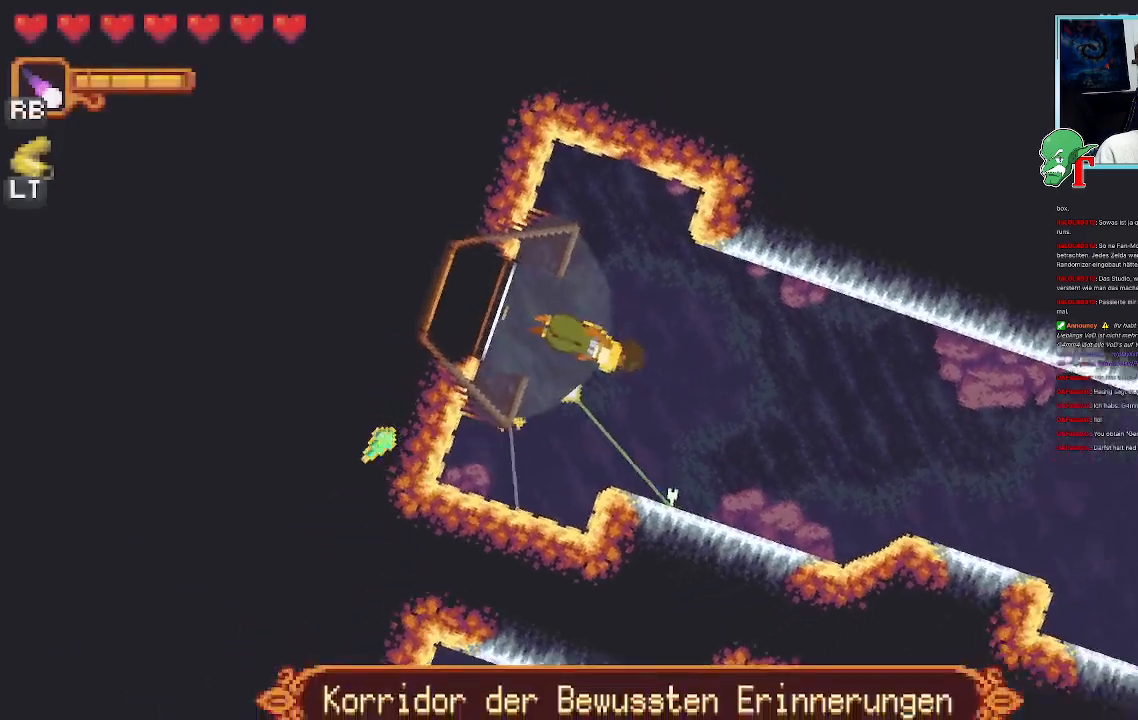
{"dt_ms": 504, "buttons": [], "left_stick": "down-right", "right_stick": "center", "events": [[118, "left_stick", "down-right"], [168, "left_stick", "right"], [286, "left_stick", "down-right"]]}
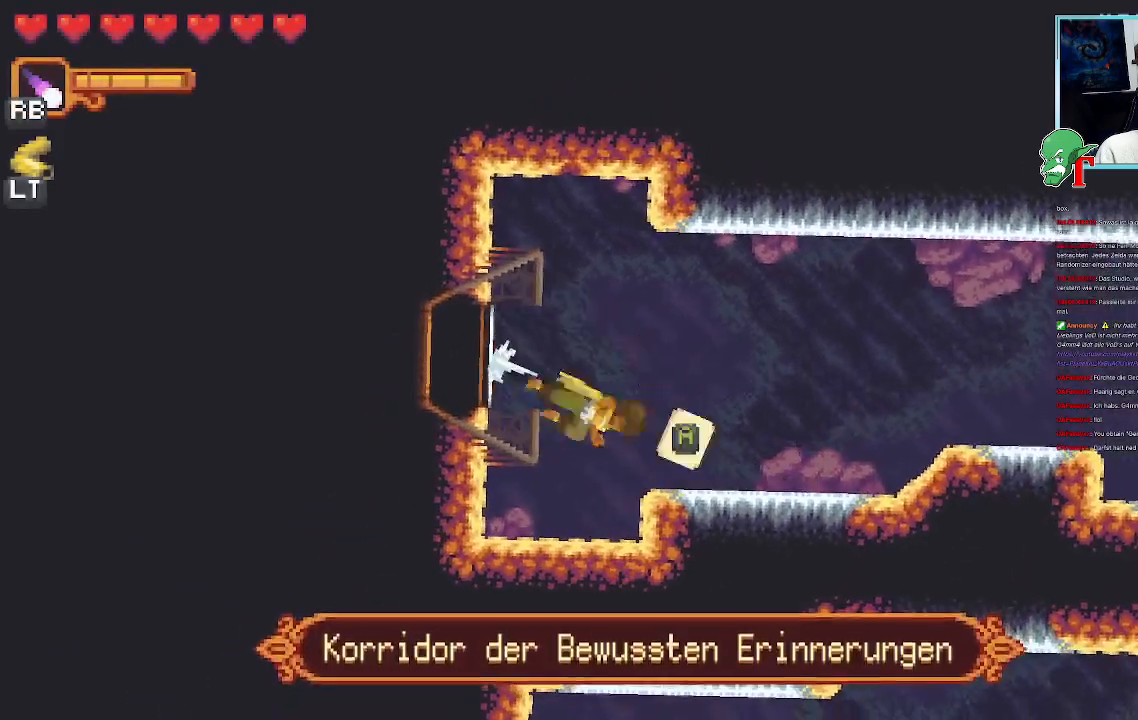
{"dt_ms": 991, "buttons": [], "left_stick": "down-right", "right_stick": "center"}
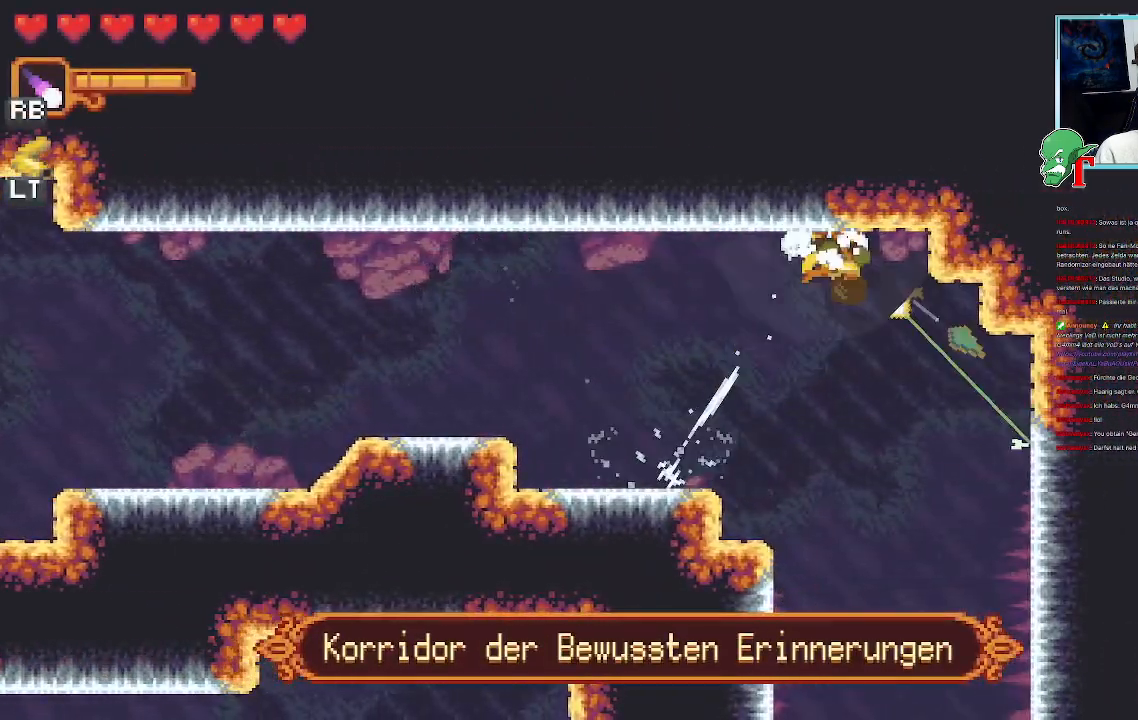
{"dt_ms": 504, "buttons": [], "left_stick": "down-right", "right_stick": "center", "events": []}
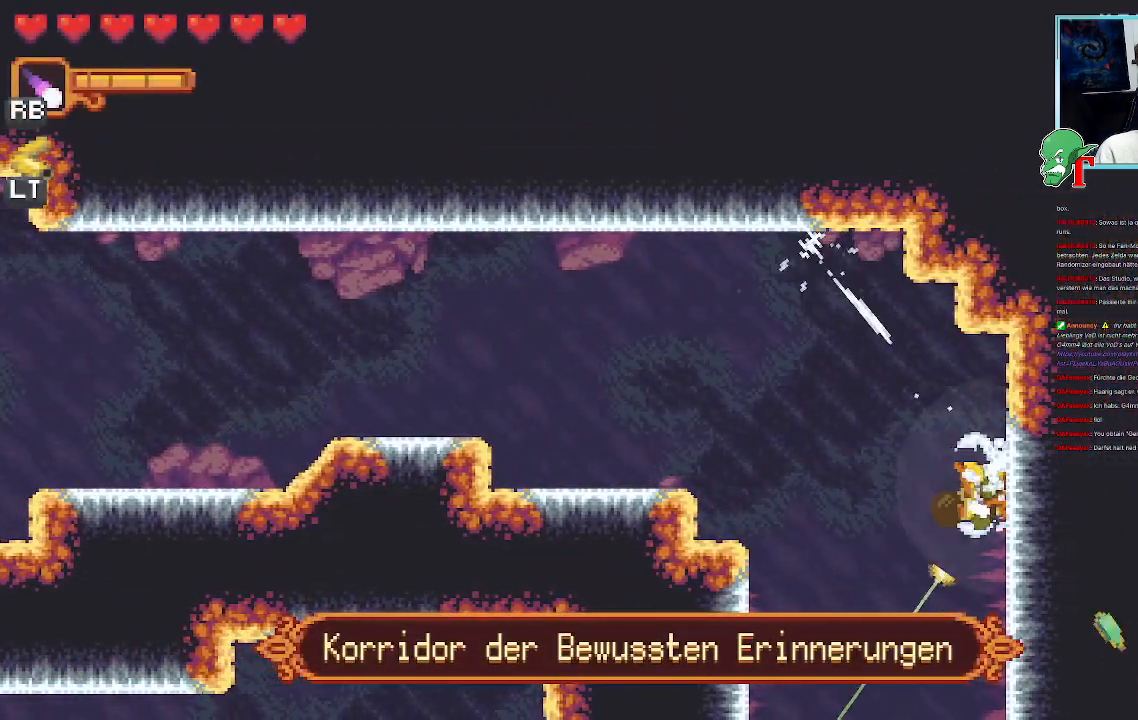
{"dt_ms": 990, "buttons": [], "left_stick": "up-right", "right_stick": "center"}
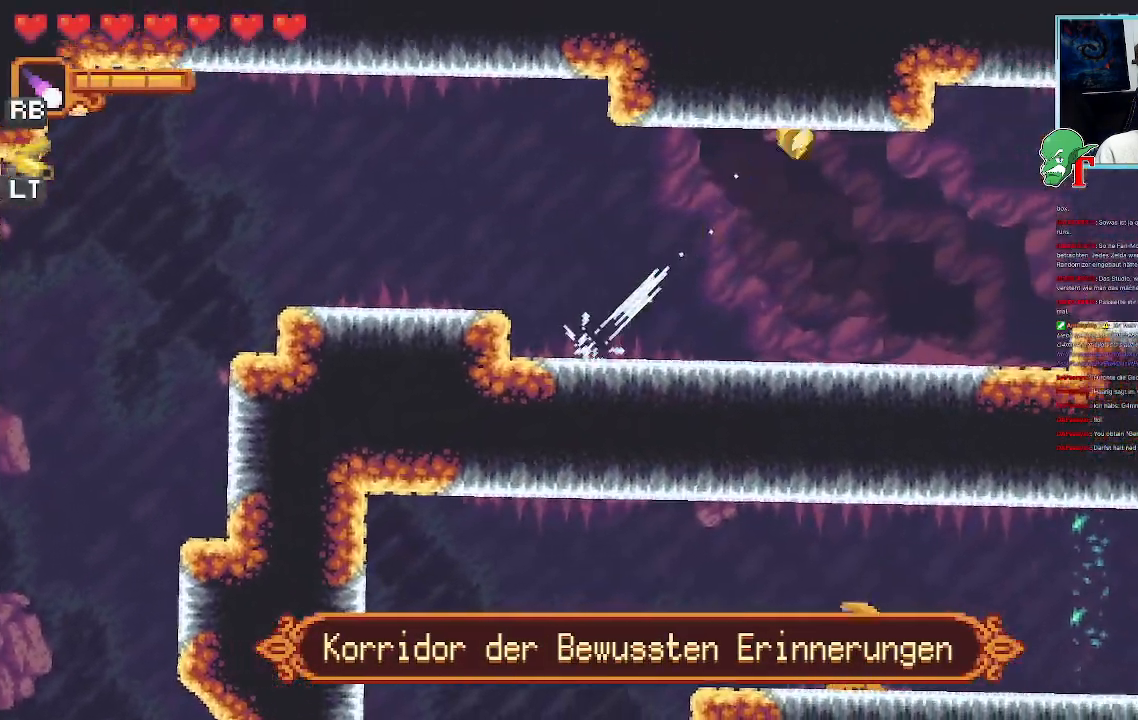
{"dt_ms": 504, "buttons": [], "left_stick": "right", "right_stick": "center", "events": [[17, "left_stick", "down-right"], [235, "left_stick", "up-right"], [487, "left_stick", "right"]]}